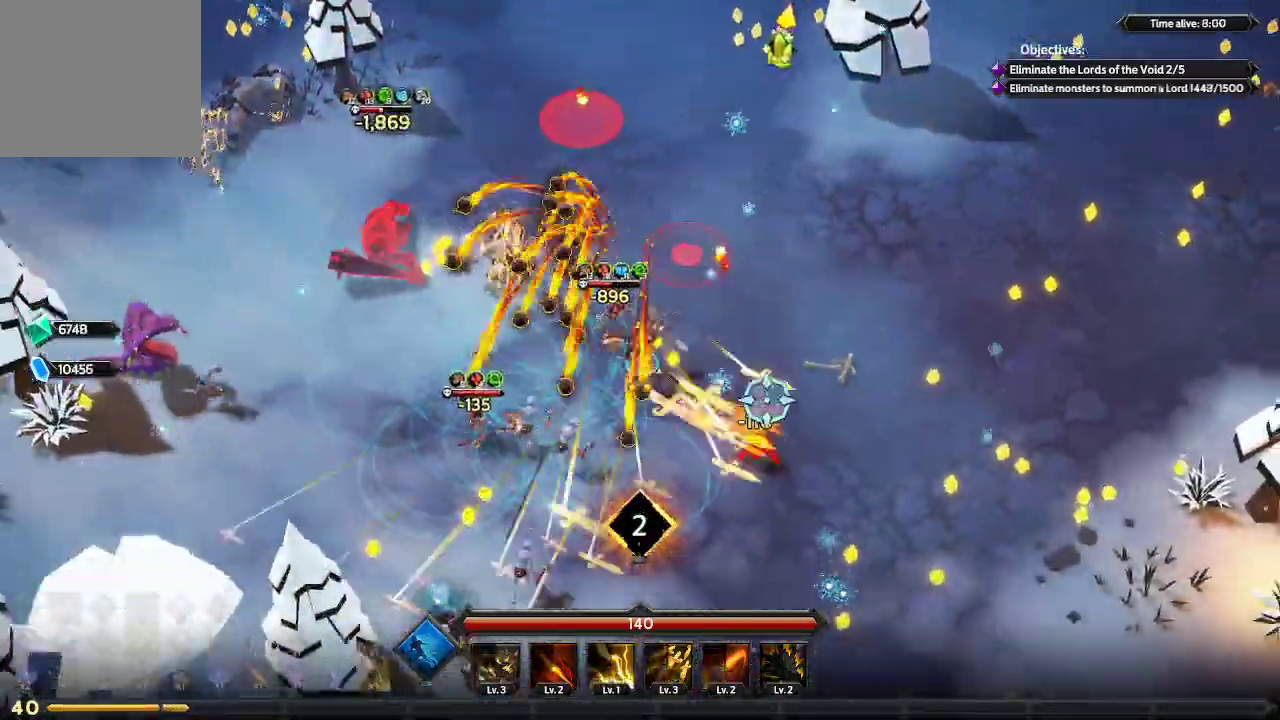
Gameplay with a controller (Xbox layout); each line is a JSON object with the inputs held at the frame after it (dt_ms = milliseconds from this image to that frame). "events" lists button and stick changes between this image and that frame as [ms after this image, input, new state], when the widget could be followed in between. Not read: R3.
{"dt_ms": 500, "buttons": [], "left_stick": "right", "right_stick": "right", "events": [[67, "right_stick", "right"], [200, "L1", "down"], [267, "left_stick", "right"], [500, "L1", "up"]]}
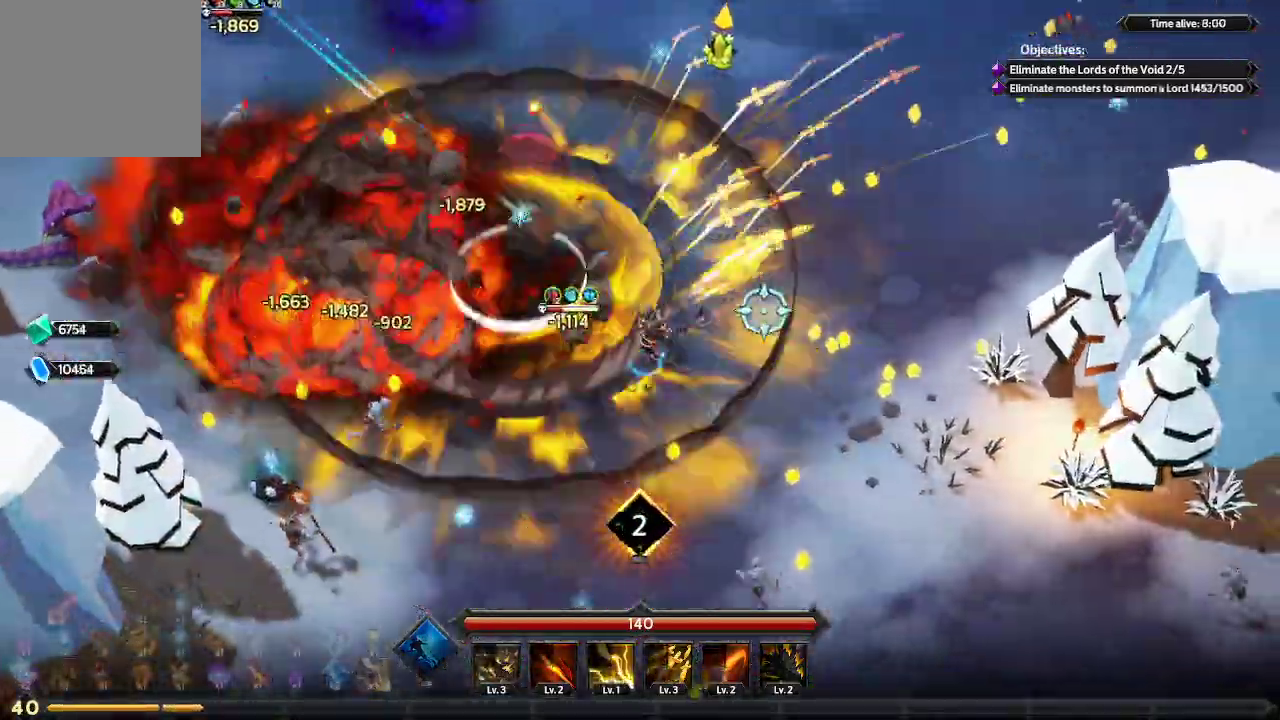
{"dt_ms": 500, "buttons": [], "left_stick": "right", "right_stick": "up-right", "events": [[167, "right_stick", "up-right"]]}
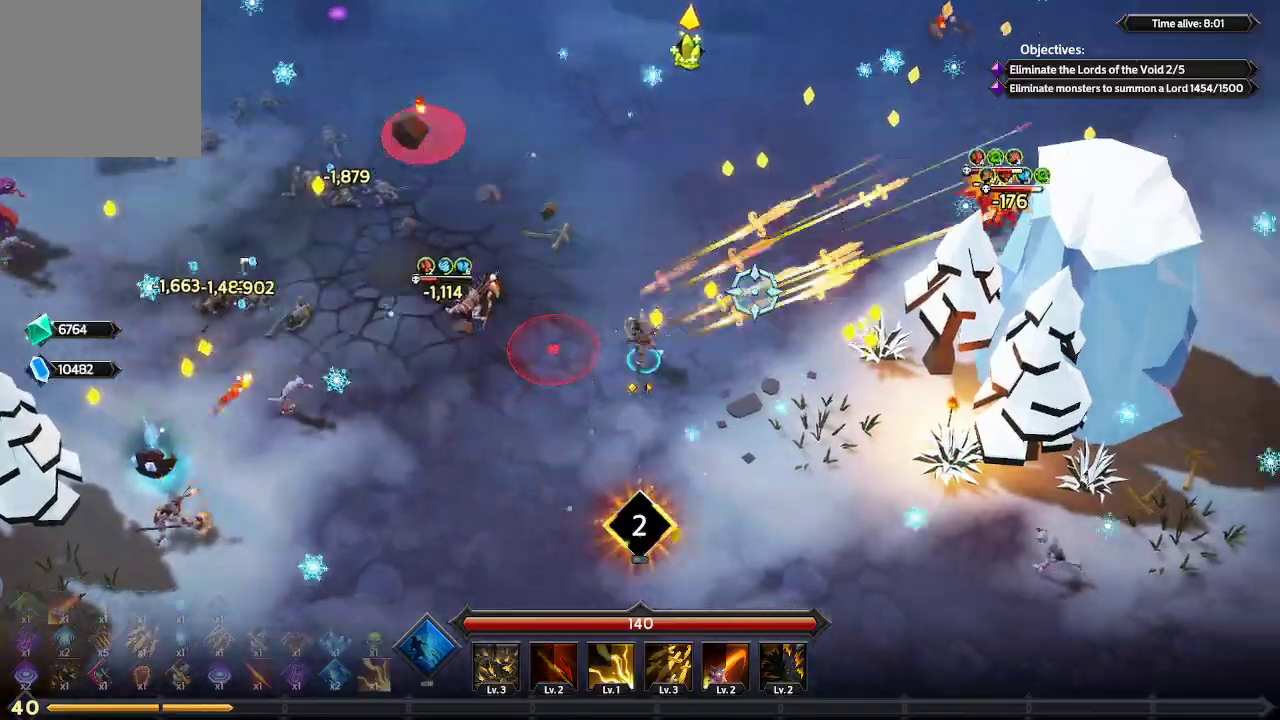
{"dt_ms": 500, "buttons": [], "left_stick": "up-right", "right_stick": "up", "events": [[33, "left_stick", "up-right"], [367, "right_stick", "up"]]}
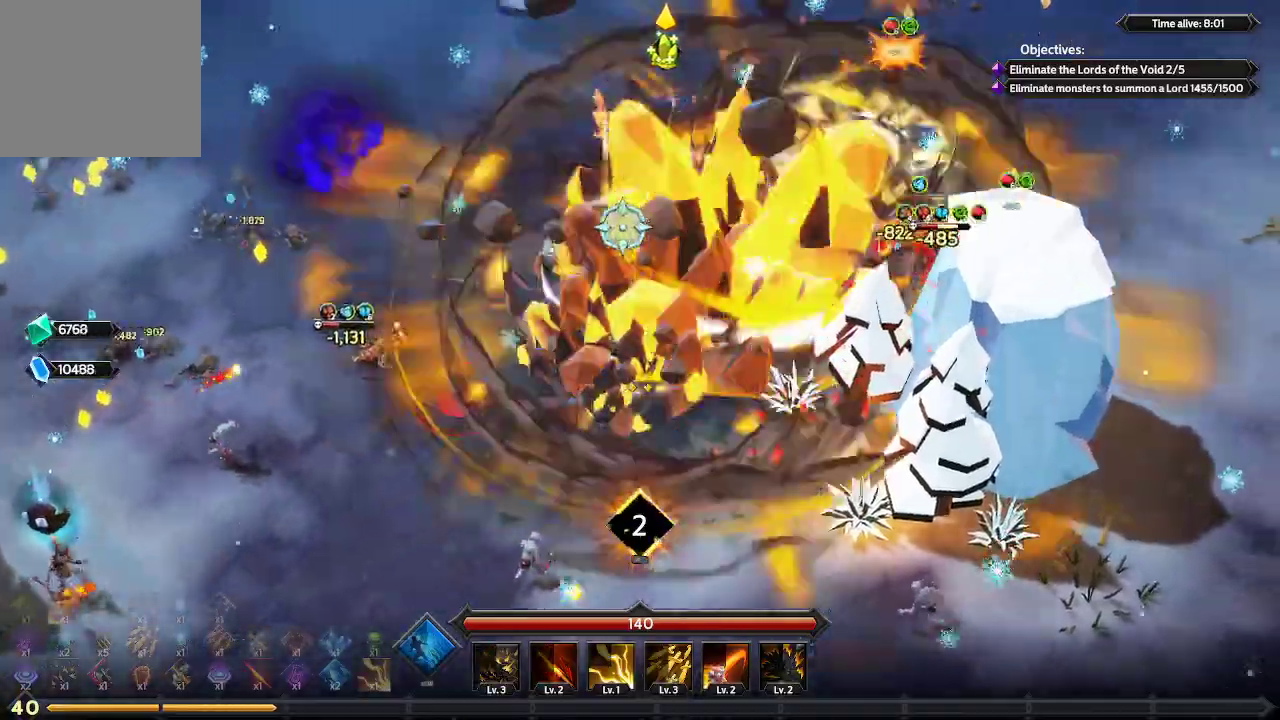
{"dt_ms": 500, "buttons": [], "left_stick": "up-right", "right_stick": "up", "events": []}
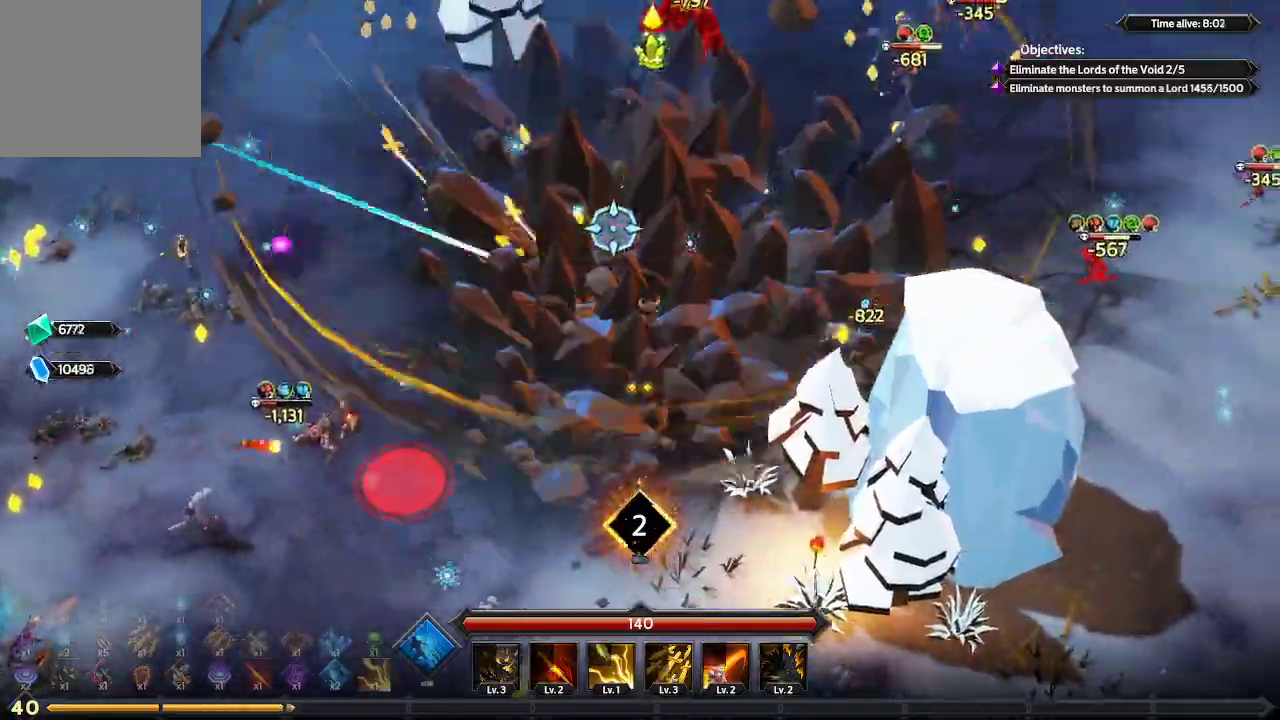
{"dt_ms": 500, "buttons": [], "left_stick": "up-right", "right_stick": "up-right", "events": [[467, "right_stick", "up-right"]]}
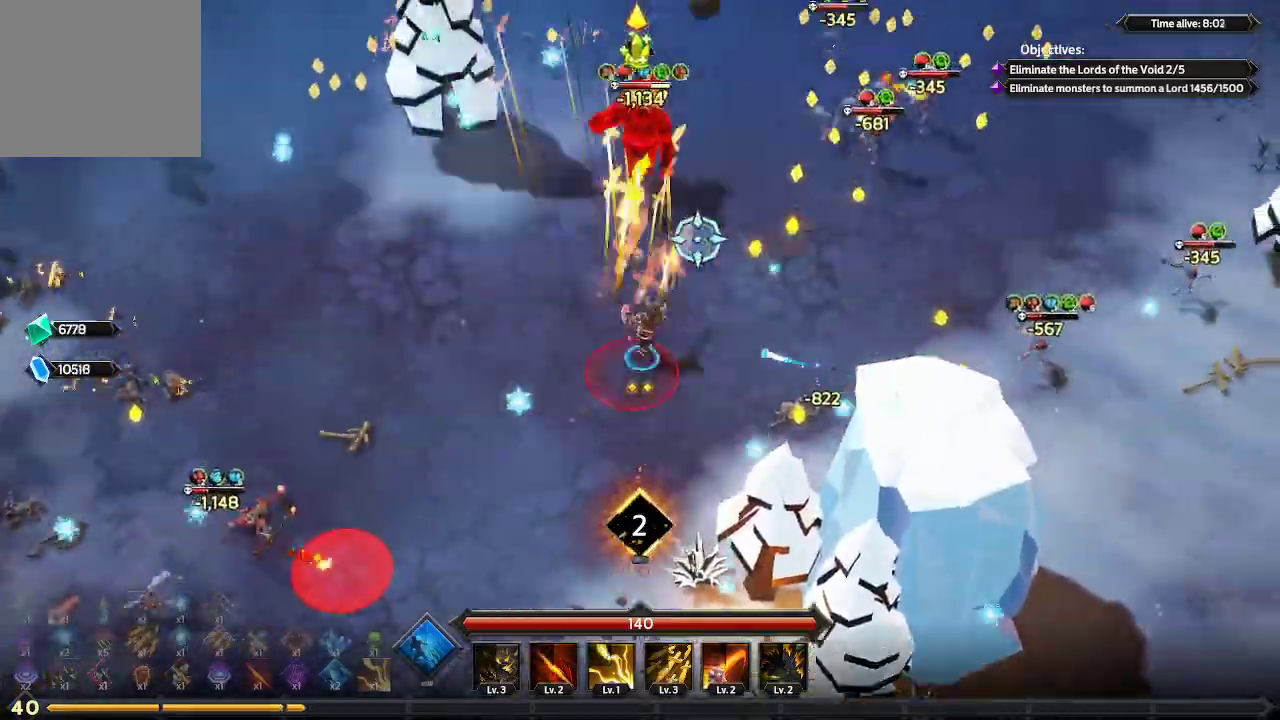
{"dt_ms": 500, "buttons": [], "left_stick": "up-right", "right_stick": "up-right", "events": []}
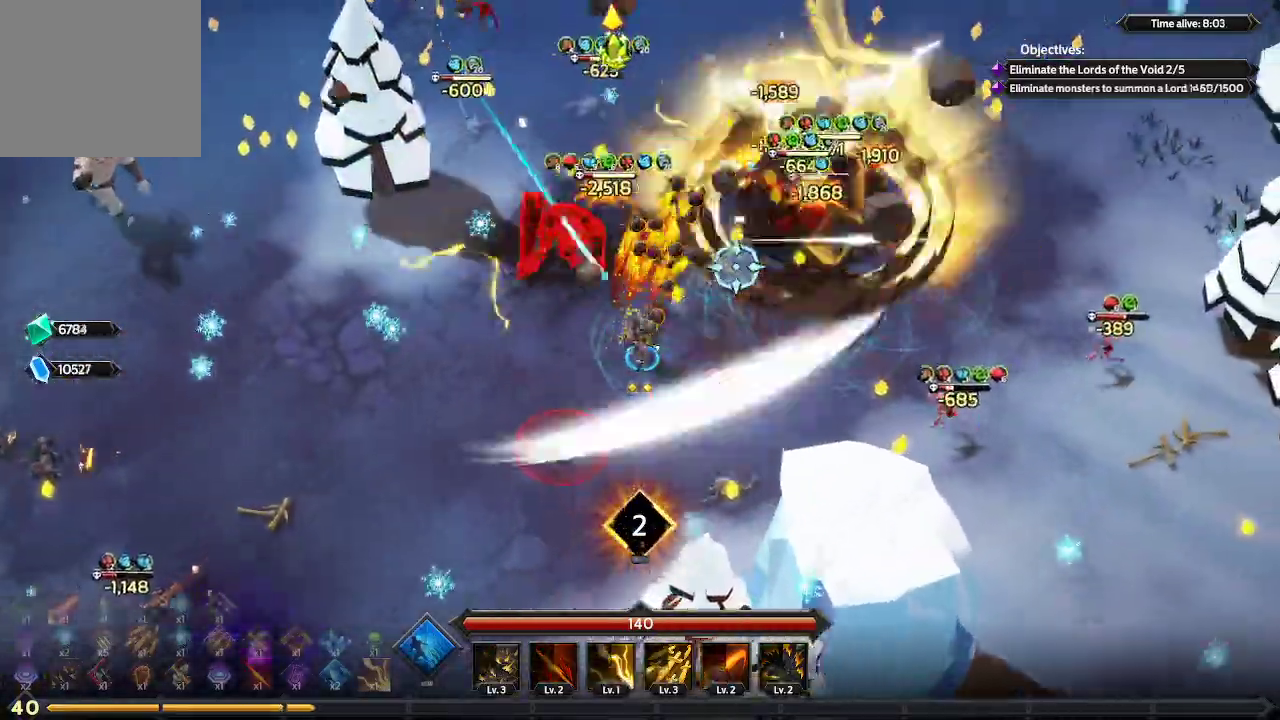
{"dt_ms": 500, "buttons": [], "left_stick": "up-right", "right_stick": "up-right", "events": []}
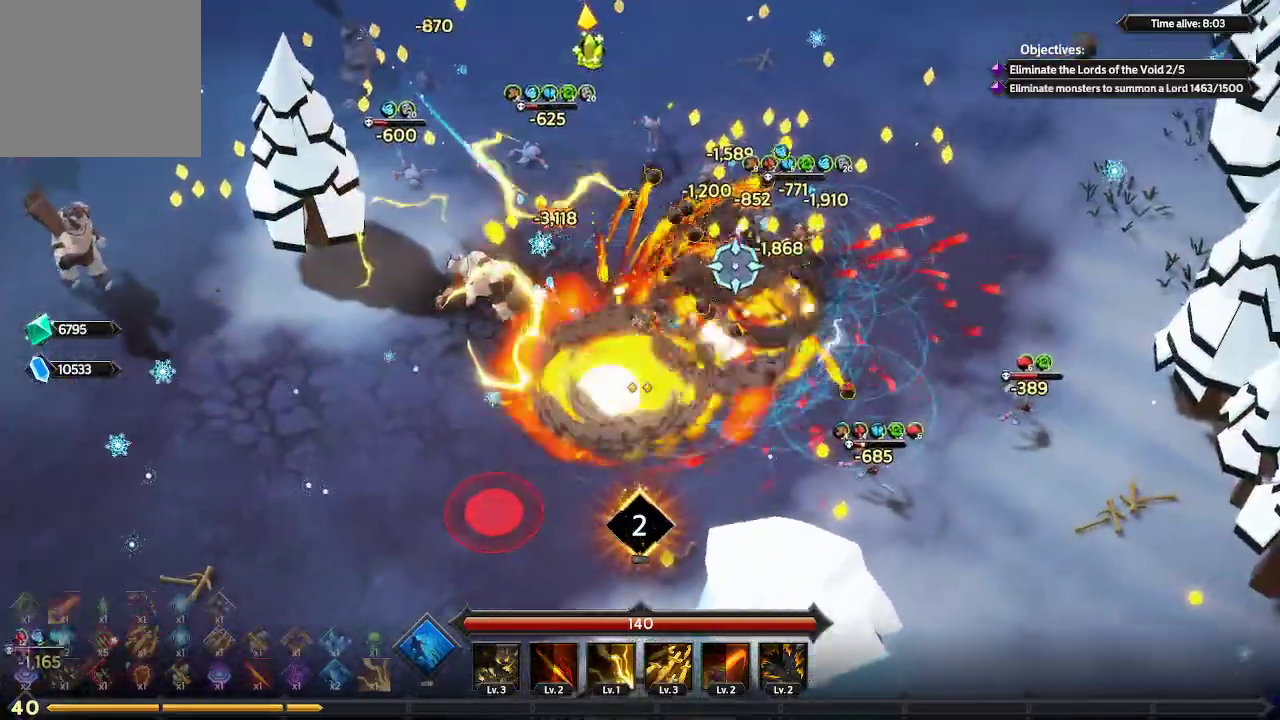
{"dt_ms": 500, "buttons": [], "left_stick": "up-right", "right_stick": "up", "events": [[433, "right_stick", "up"]]}
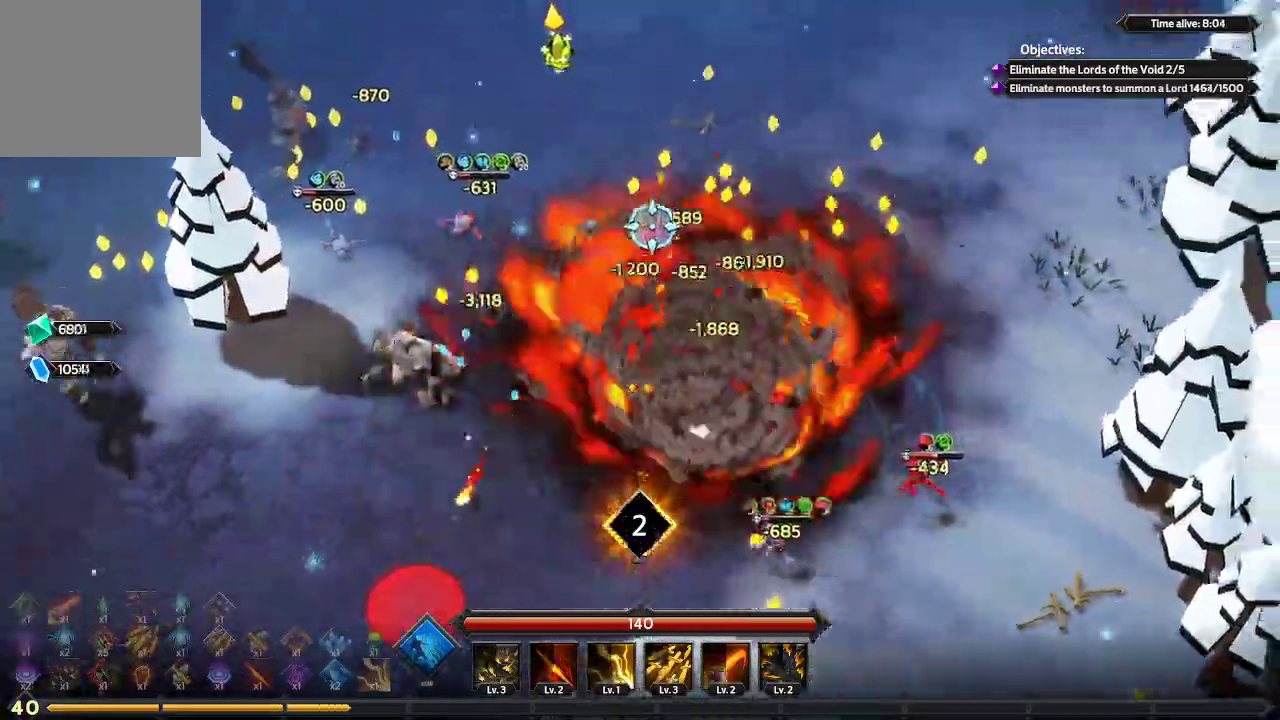
{"dt_ms": 500, "buttons": [], "left_stick": "up-right", "right_stick": "up-right", "events": [[300, "right_stick", "up-right"]]}
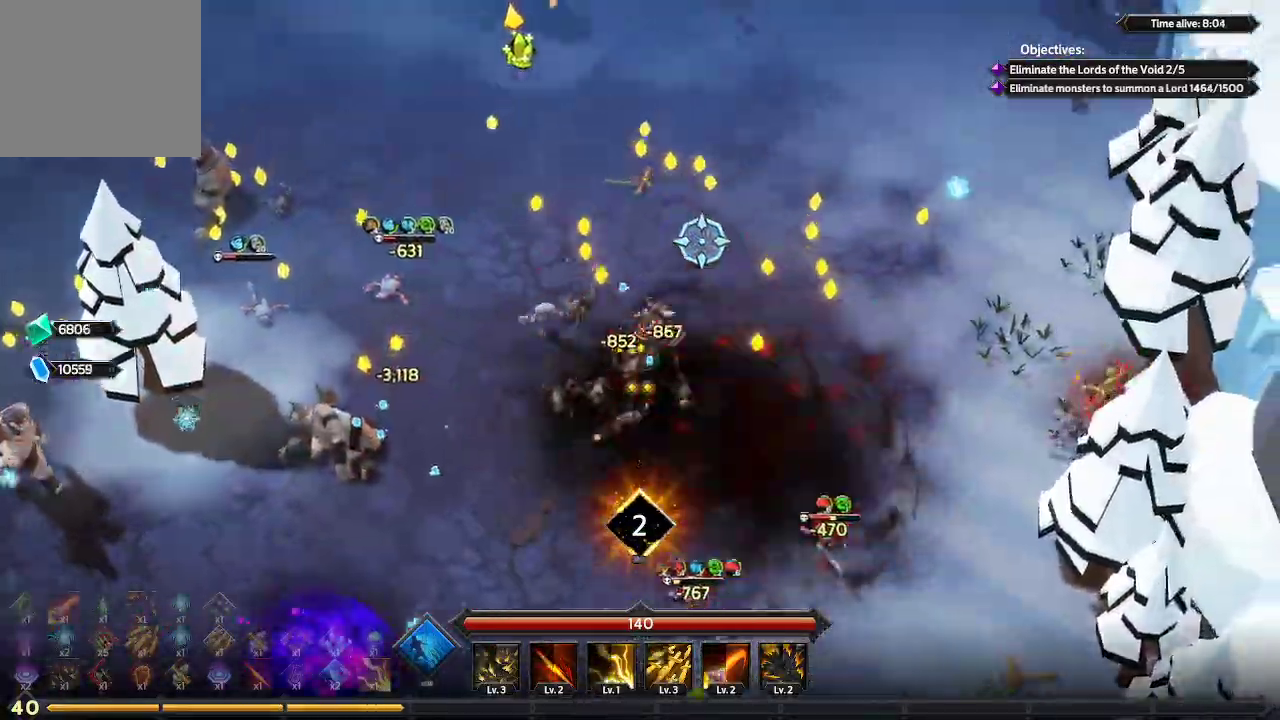
{"dt_ms": 500, "buttons": [], "left_stick": "up-left", "right_stick": "up-left", "events": [[133, "right_stick", "up-left"], [167, "left_stick", "up"], [433, "left_stick", "up-left"]]}
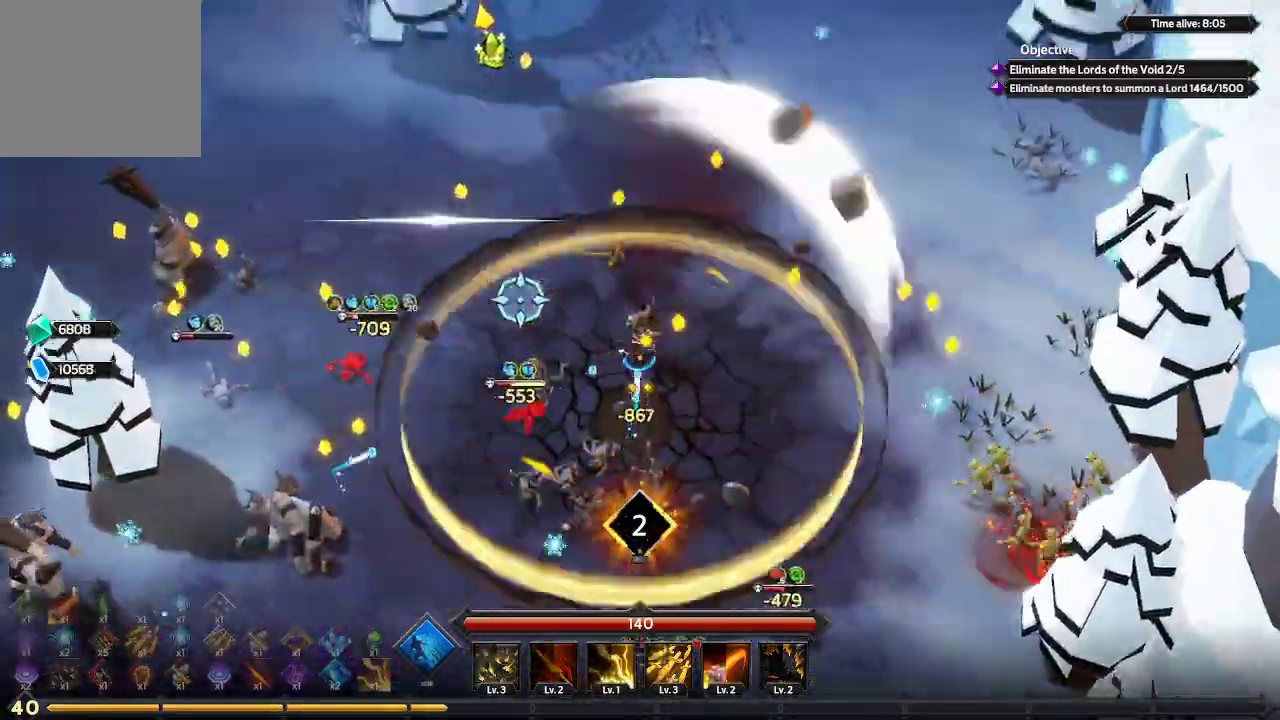
{"dt_ms": 500, "buttons": [], "left_stick": "left", "right_stick": "left", "events": [[433, "left_stick", "left"], [500, "right_stick", "left"]]}
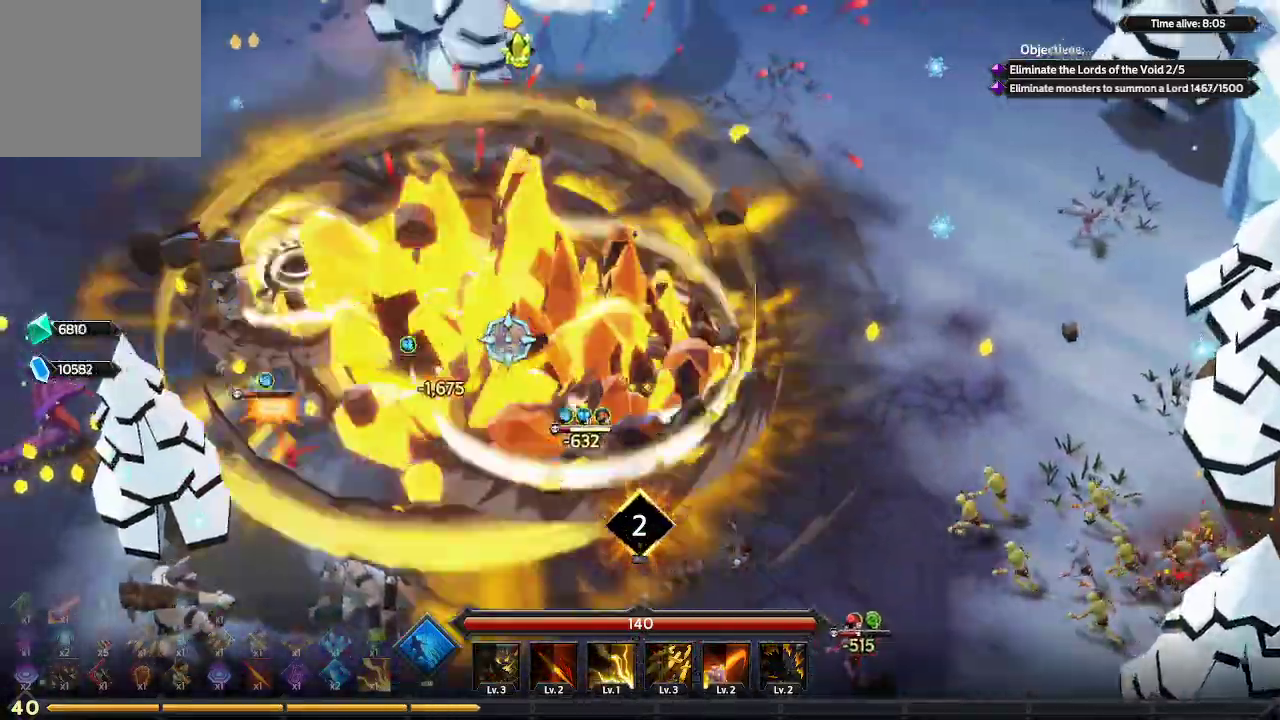
{"dt_ms": 500, "buttons": [], "left_stick": "left", "right_stick": "left", "events": []}
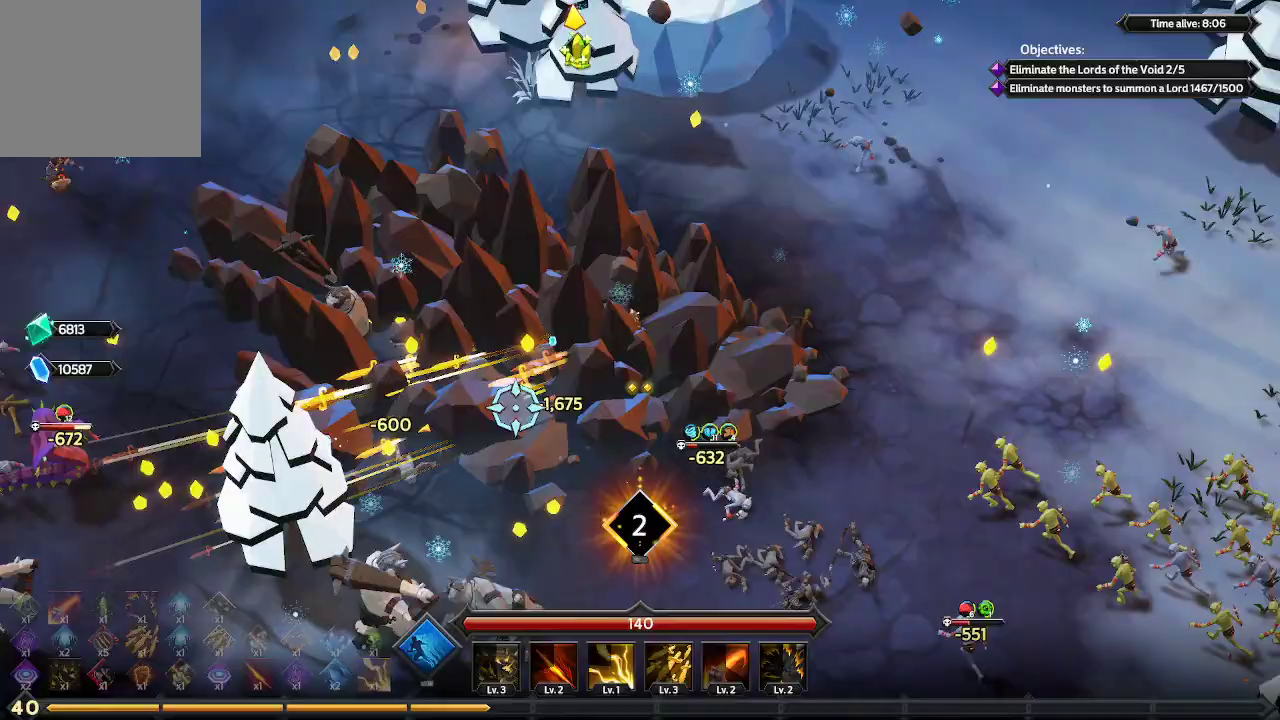
{"dt_ms": 500, "buttons": [], "left_stick": "left", "right_stick": "left", "events": []}
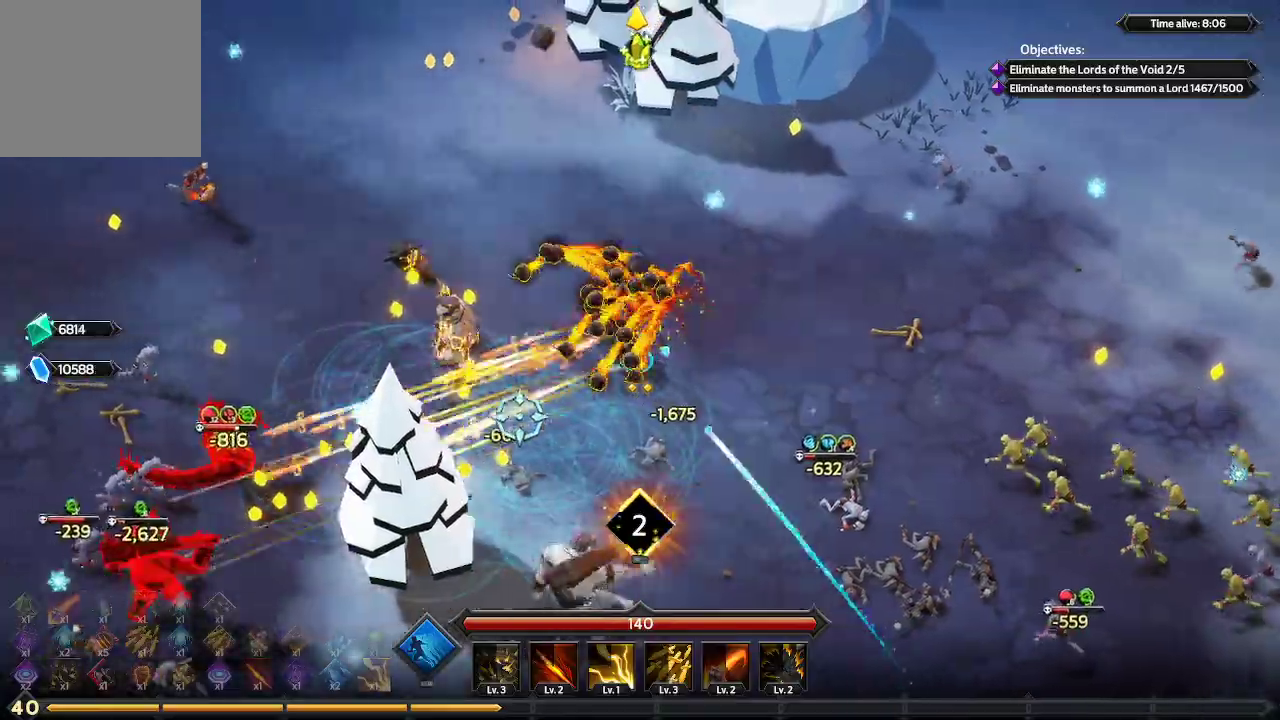
{"dt_ms": 500, "buttons": [], "left_stick": "left", "right_stick": "left", "events": []}
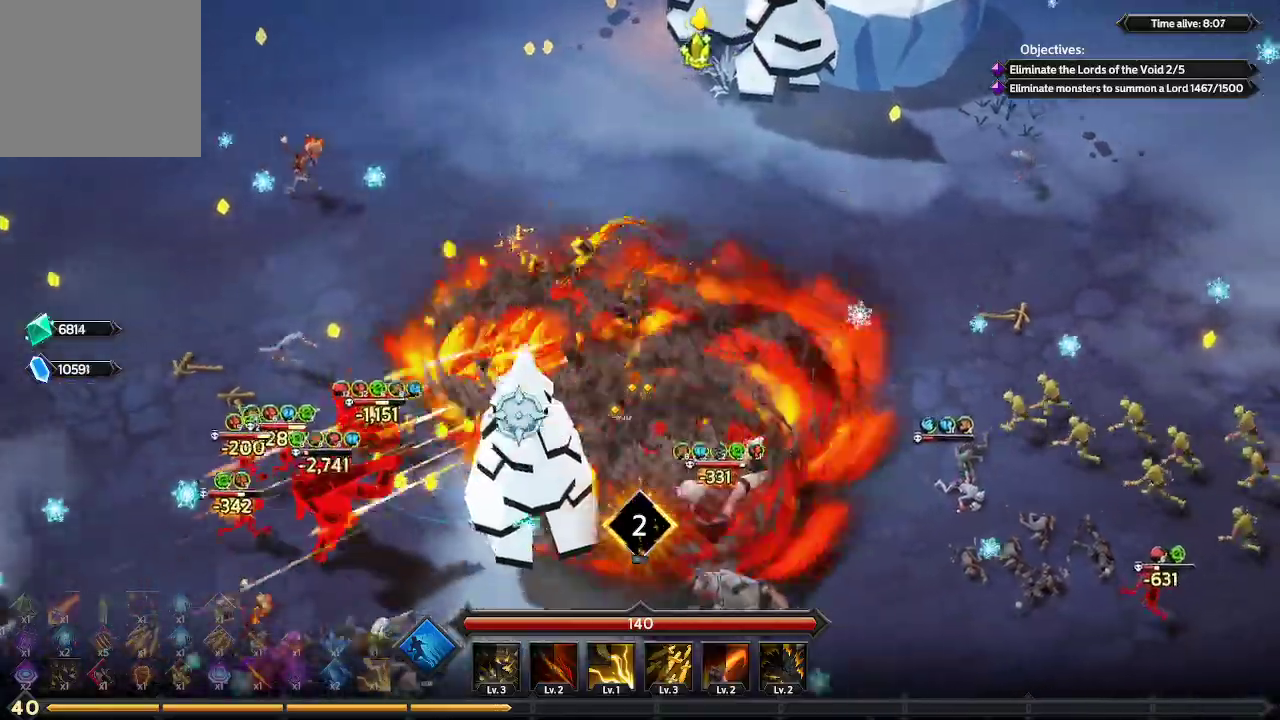
{"dt_ms": 500, "buttons": [], "left_stick": "left", "right_stick": "left", "events": []}
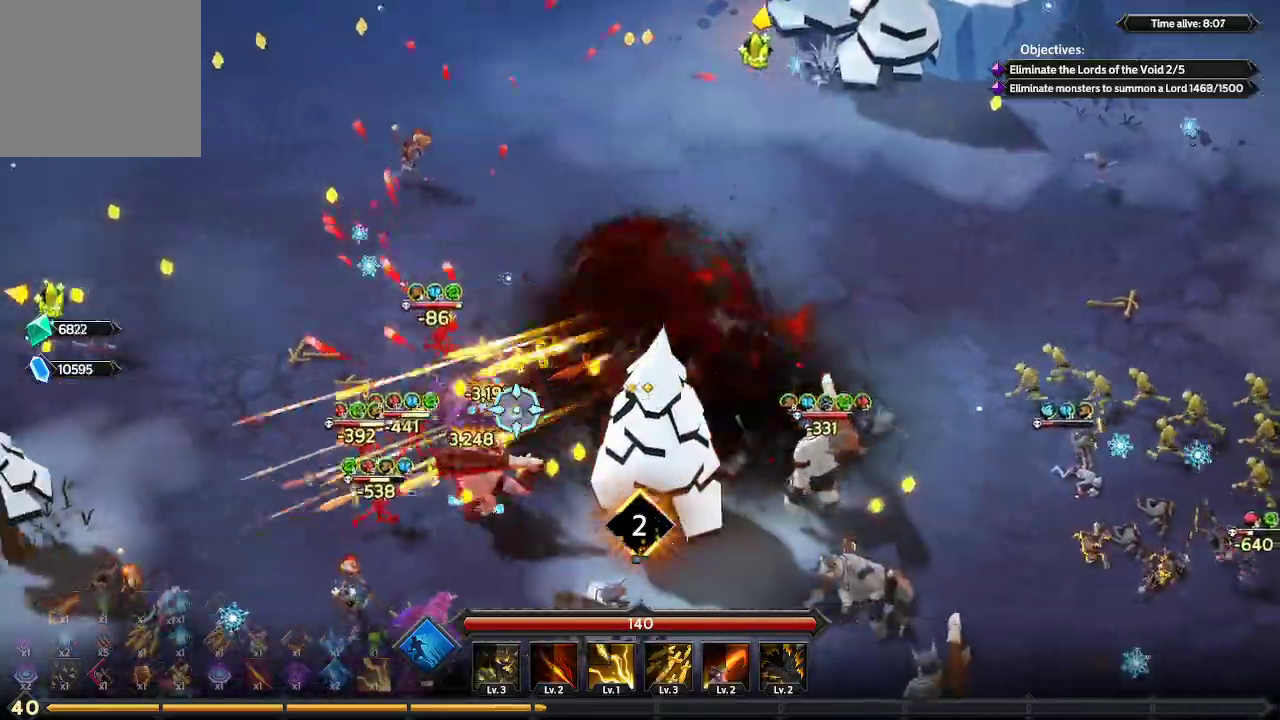
{"dt_ms": 500, "buttons": [], "left_stick": "left", "right_stick": "down-left", "events": [[300, "right_stick", "down-left"]]}
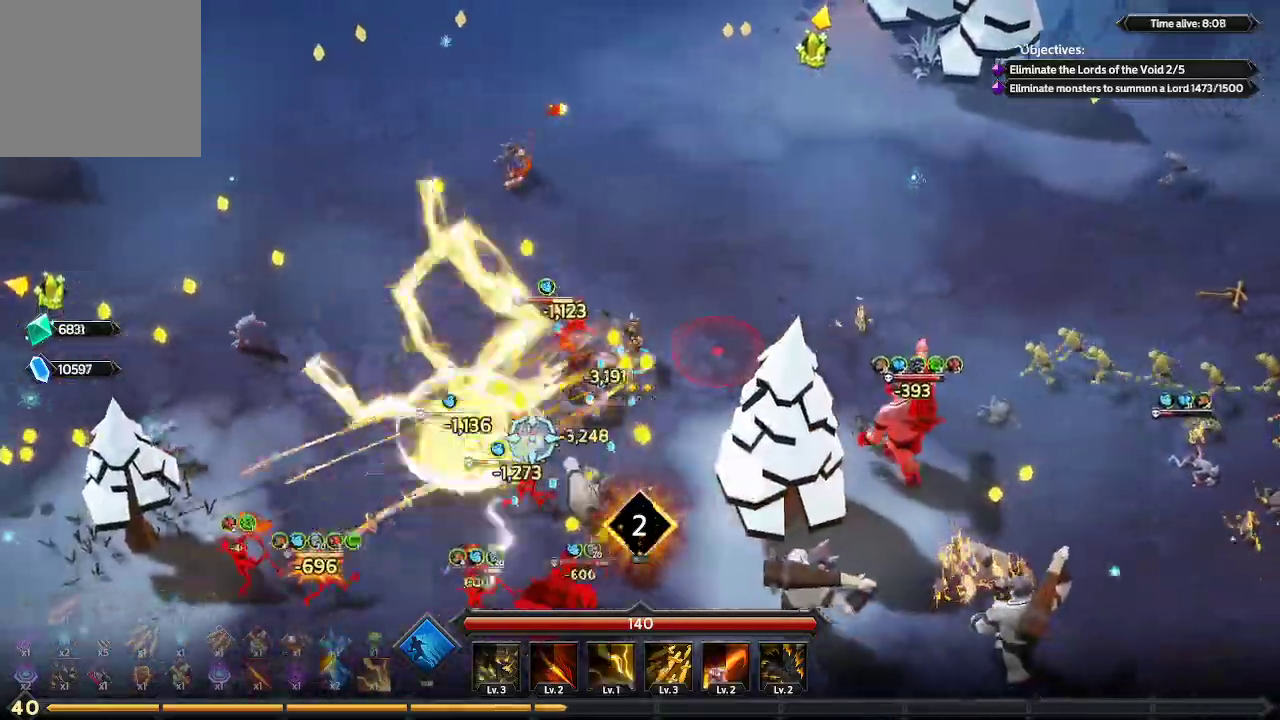
{"dt_ms": 500, "buttons": [], "left_stick": "left", "right_stick": "down-right", "events": [[167, "right_stick", "down"], [367, "right_stick", "down-right"]]}
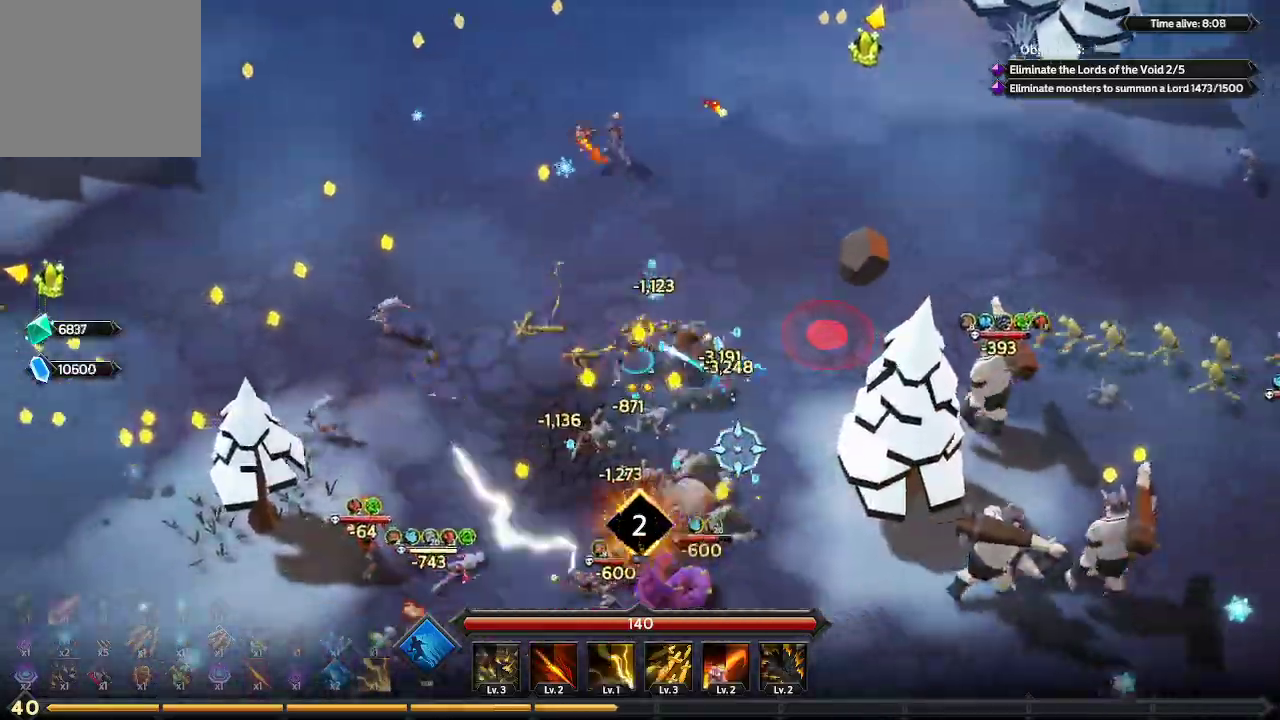
{"dt_ms": 500, "buttons": [], "left_stick": "down-left", "right_stick": "down-right", "events": [[67, "left_stick", "down-left"]]}
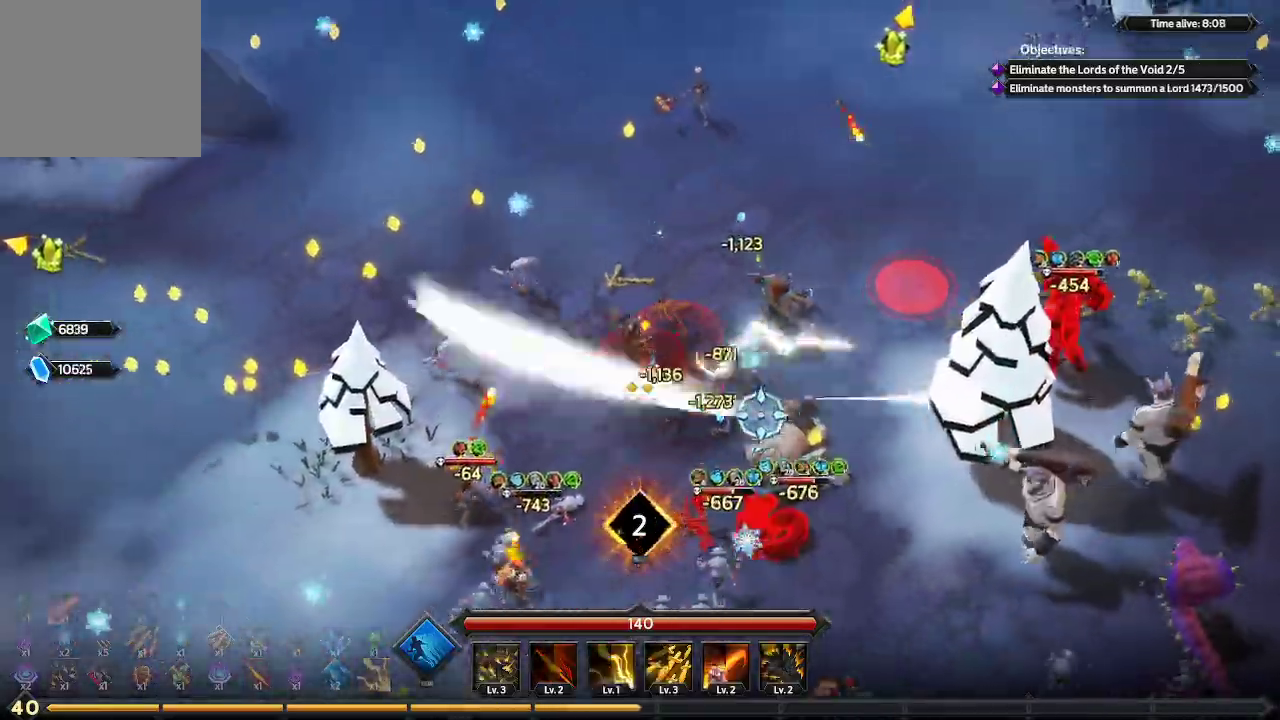
{"dt_ms": 500, "buttons": [], "left_stick": "down", "right_stick": "down-right", "events": [[167, "left_stick", "down"]]}
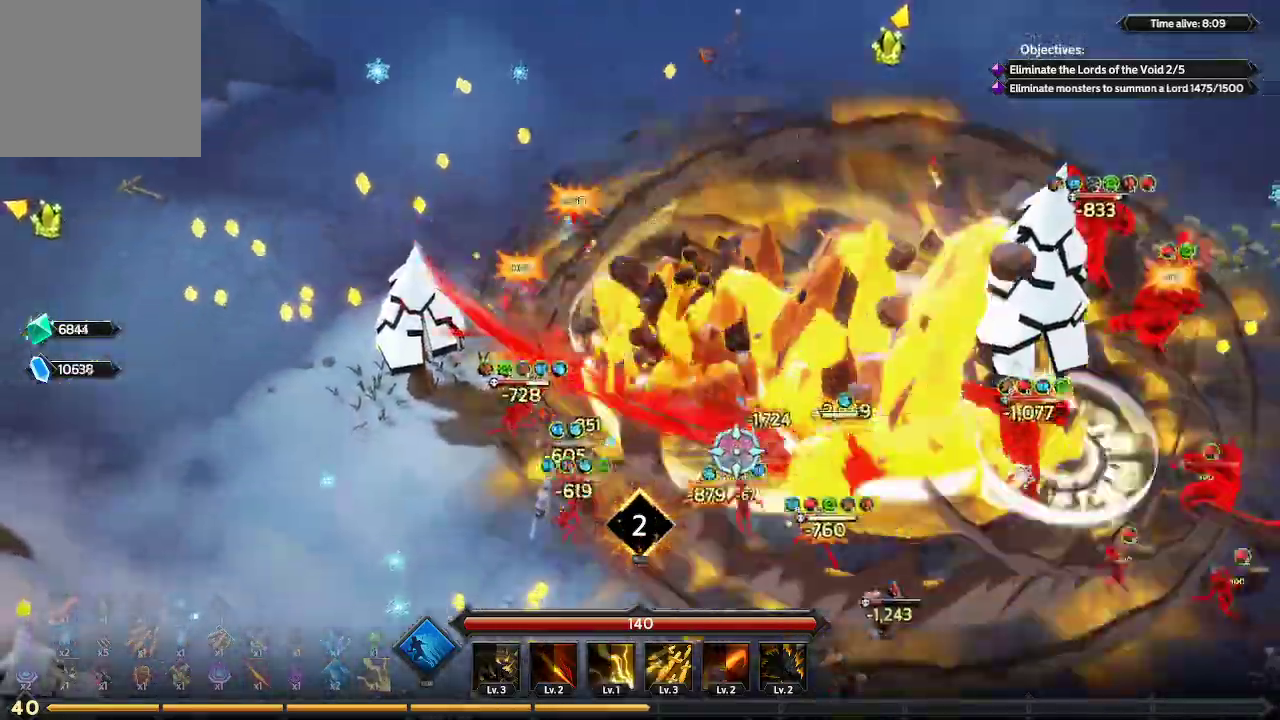
{"dt_ms": 500, "buttons": [], "left_stick": "down-right", "right_stick": "right", "events": [[267, "left_stick", "down-right"], [267, "right_stick", "right"]]}
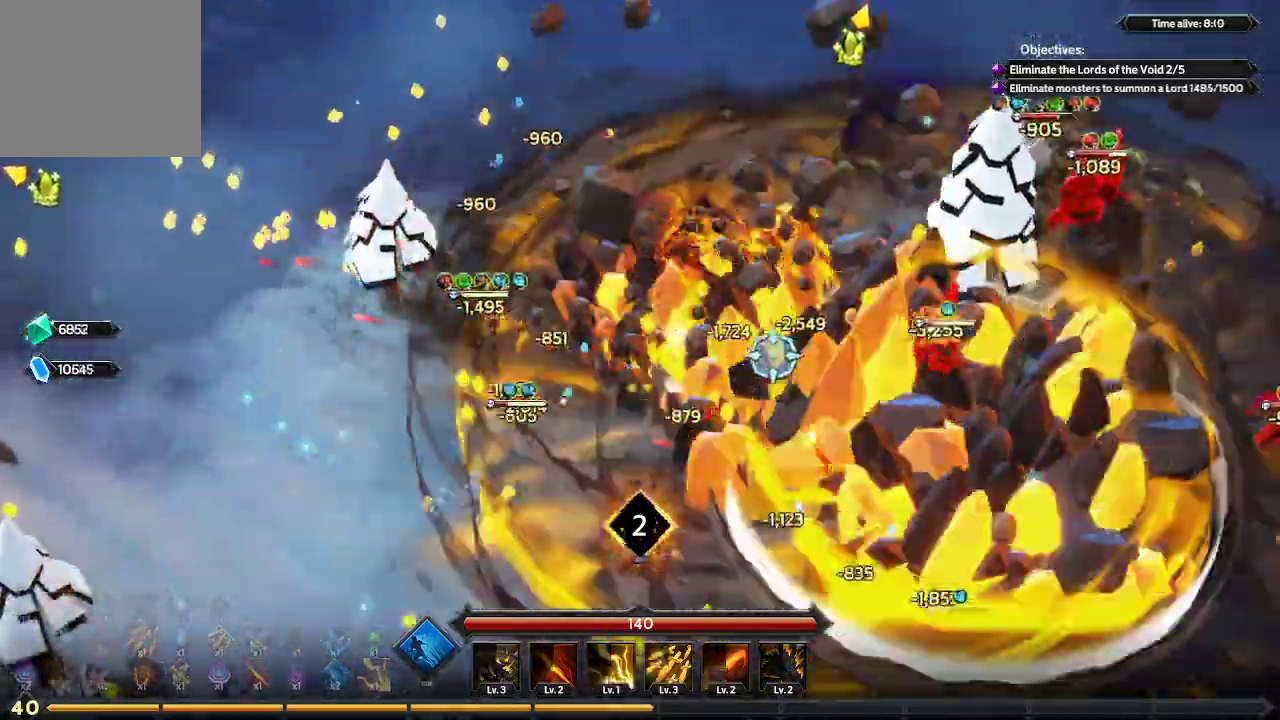
{"dt_ms": 500, "buttons": [], "left_stick": "up-right", "right_stick": "up-right", "events": [[100, "right_stick", "up-right"], [233, "left_stick", "right"], [333, "left_stick", "up-right"]]}
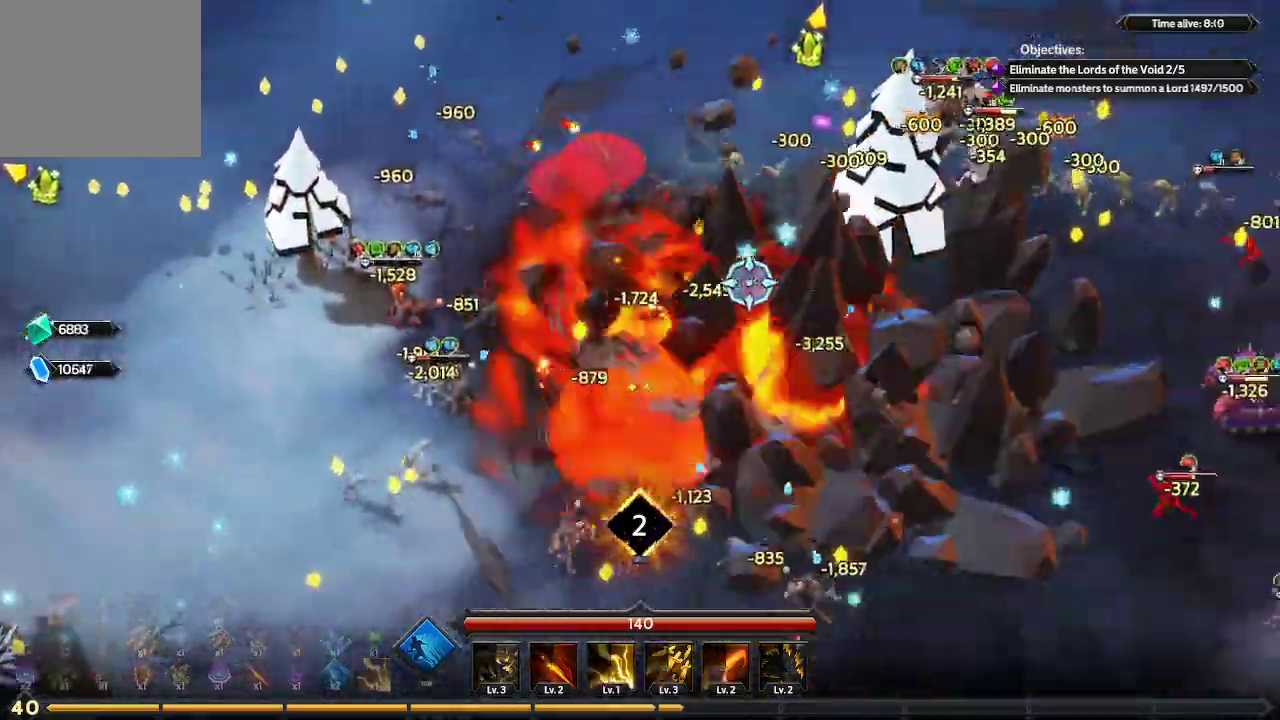
{"dt_ms": 500, "buttons": ["L1"], "left_stick": "up-right", "right_stick": "up-right", "events": [[467, "L1", "down"]]}
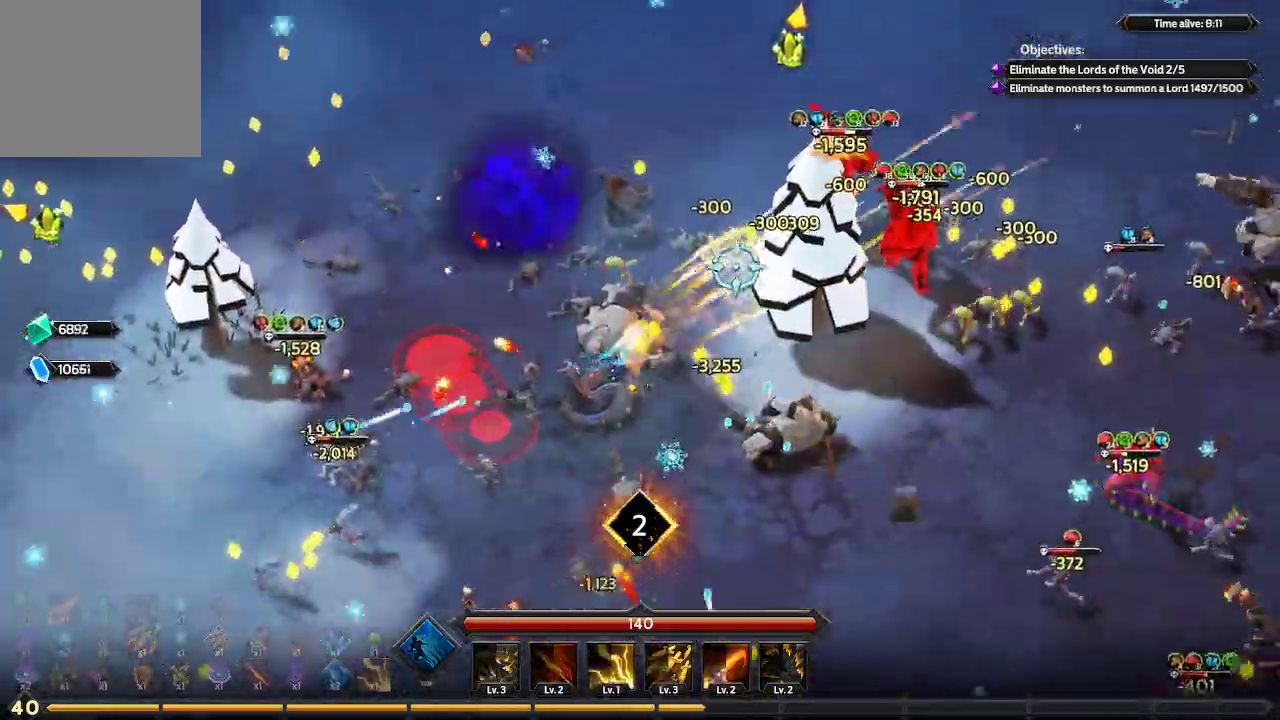
{"dt_ms": 500, "buttons": [], "left_stick": "up-right", "right_stick": "up-right", "events": [[333, "L1", "up"]]}
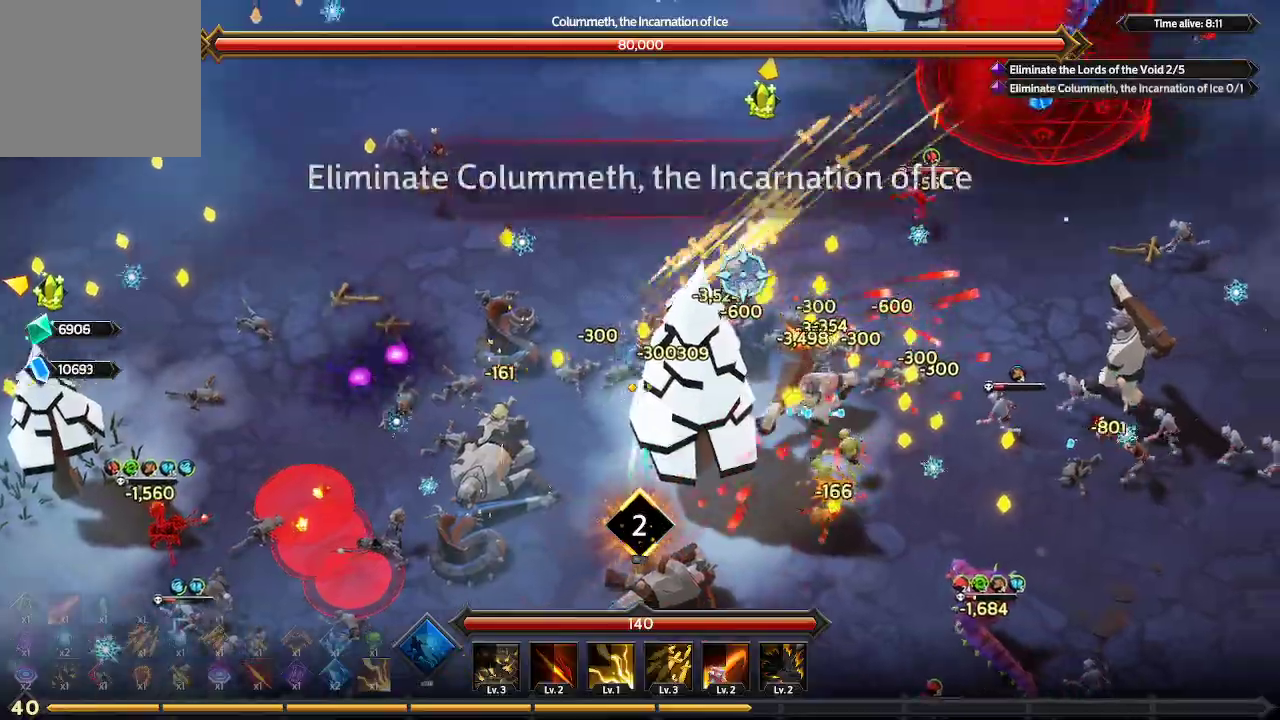
{"dt_ms": 1000, "buttons": [], "left_stick": "down-right", "right_stick": "up-right"}
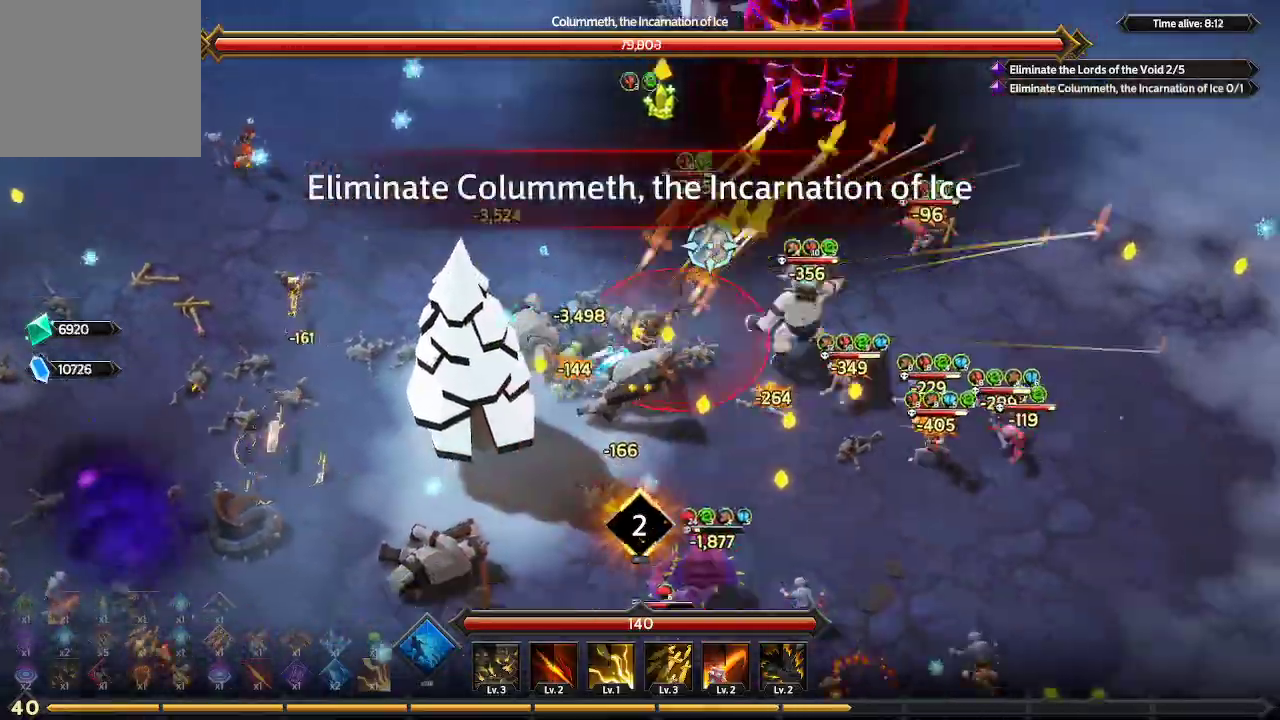
{"dt_ms": 500, "buttons": [], "left_stick": "down-right", "right_stick": "up-right", "events": []}
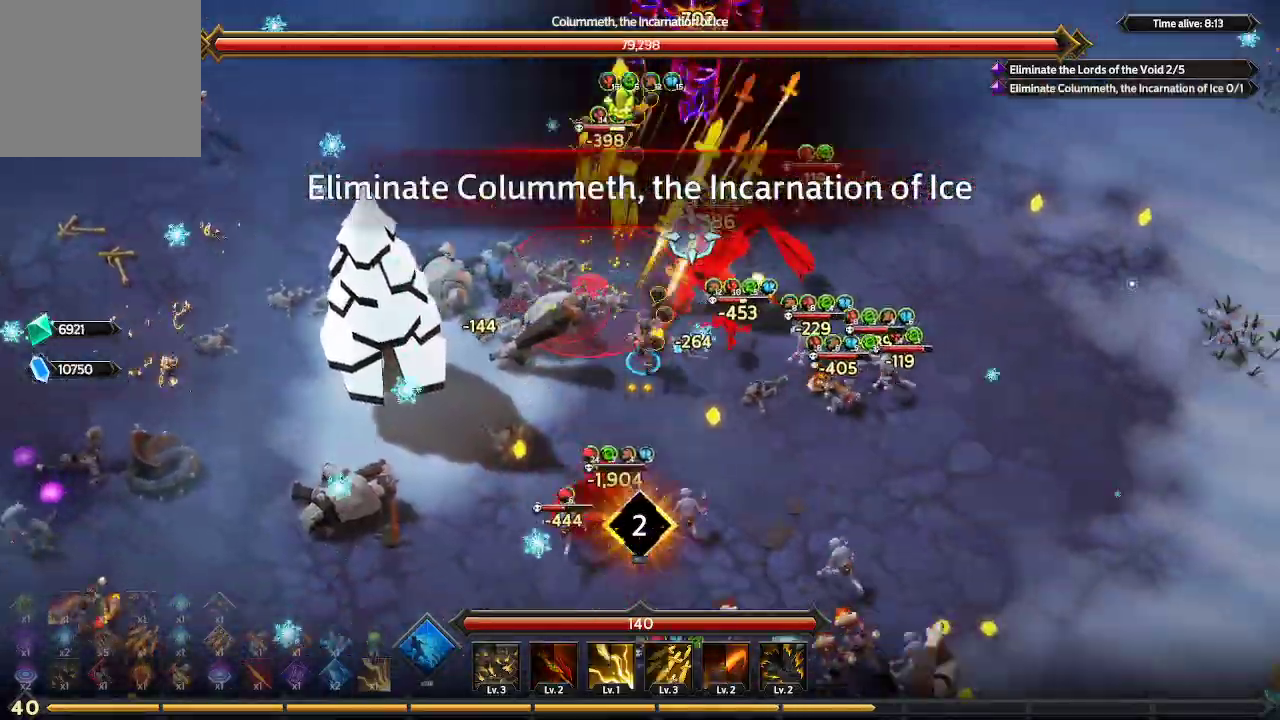
{"dt_ms": 500, "buttons": [], "left_stick": "up-left", "right_stick": "up-right", "events": [[67, "left_stick", "down"], [200, "left_stick", "down-left"], [367, "left_stick", "left"], [500, "left_stick", "up-left"]]}
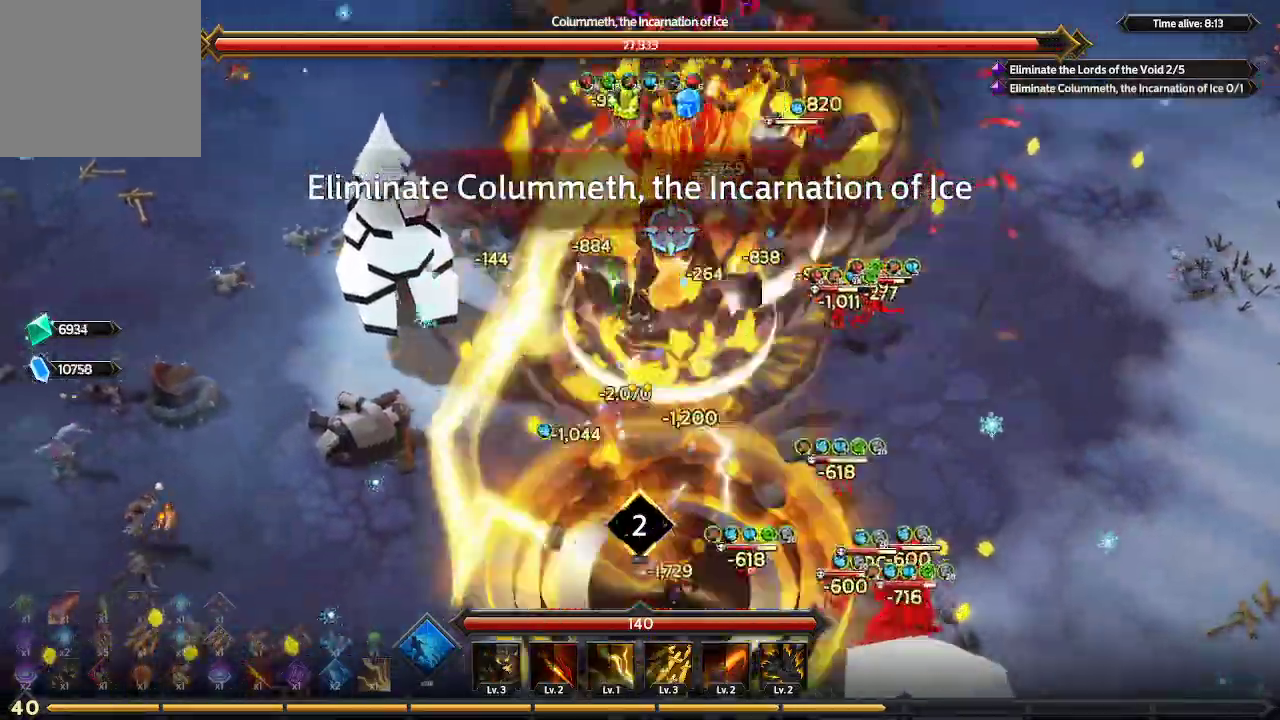
{"dt_ms": 500, "buttons": ["L1"], "left_stick": "up", "right_stick": "up-right", "events": [[100, "R1", "down"], [167, "R1", "up"], [233, "L1", "down"], [400, "left_stick", "up"]]}
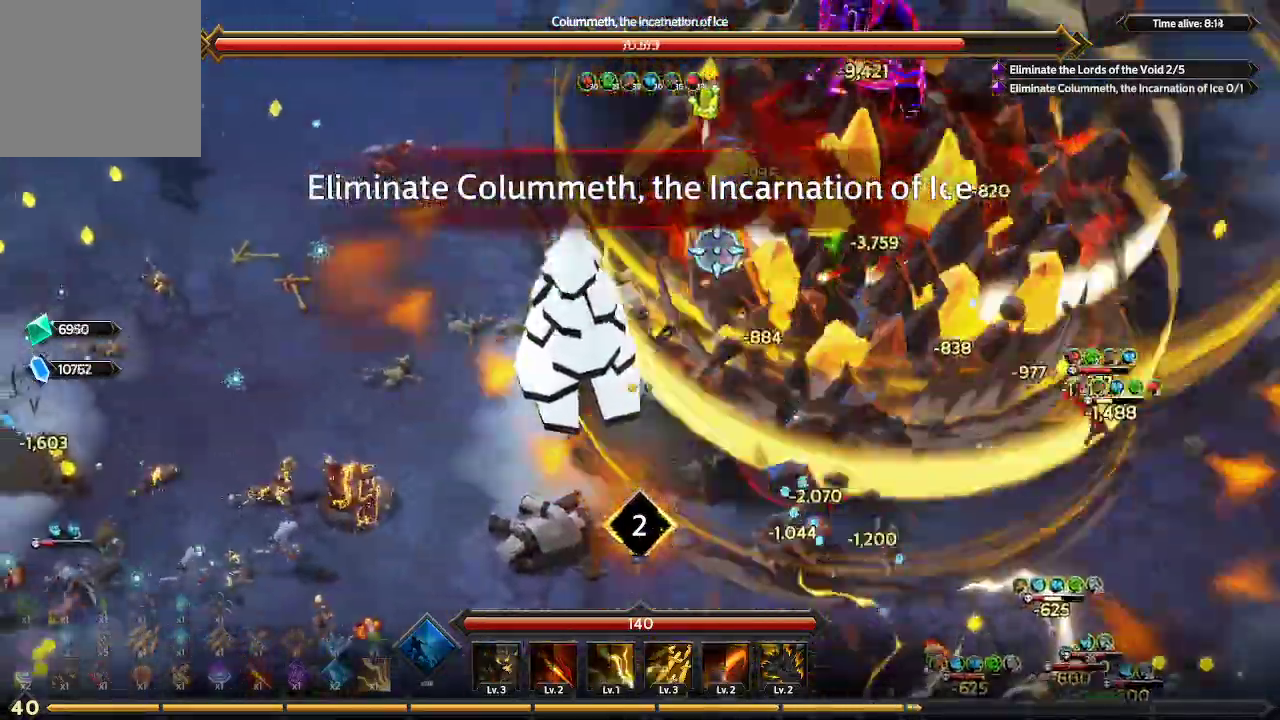
{"dt_ms": 500, "buttons": [], "left_stick": "up", "right_stick": "up-right", "events": [[67, "L1", "up"]]}
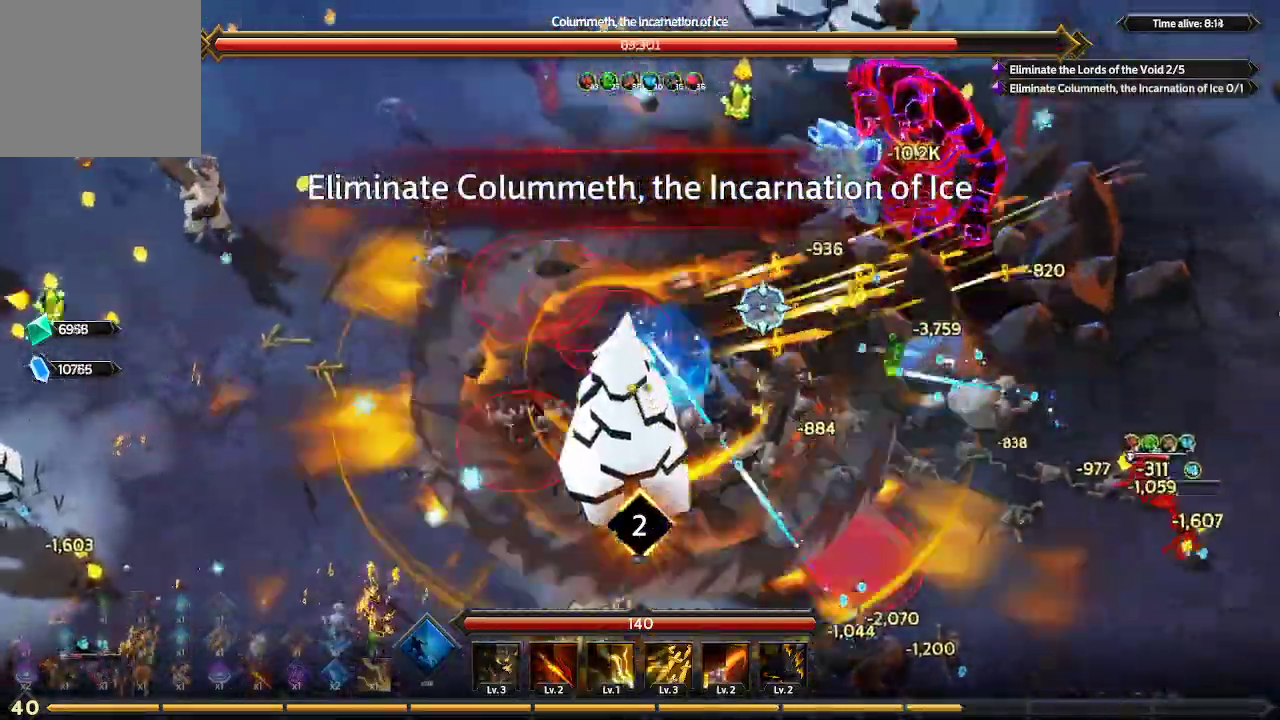
{"dt_ms": 500, "buttons": [], "left_stick": "up", "right_stick": "right", "events": [[467, "right_stick", "right"]]}